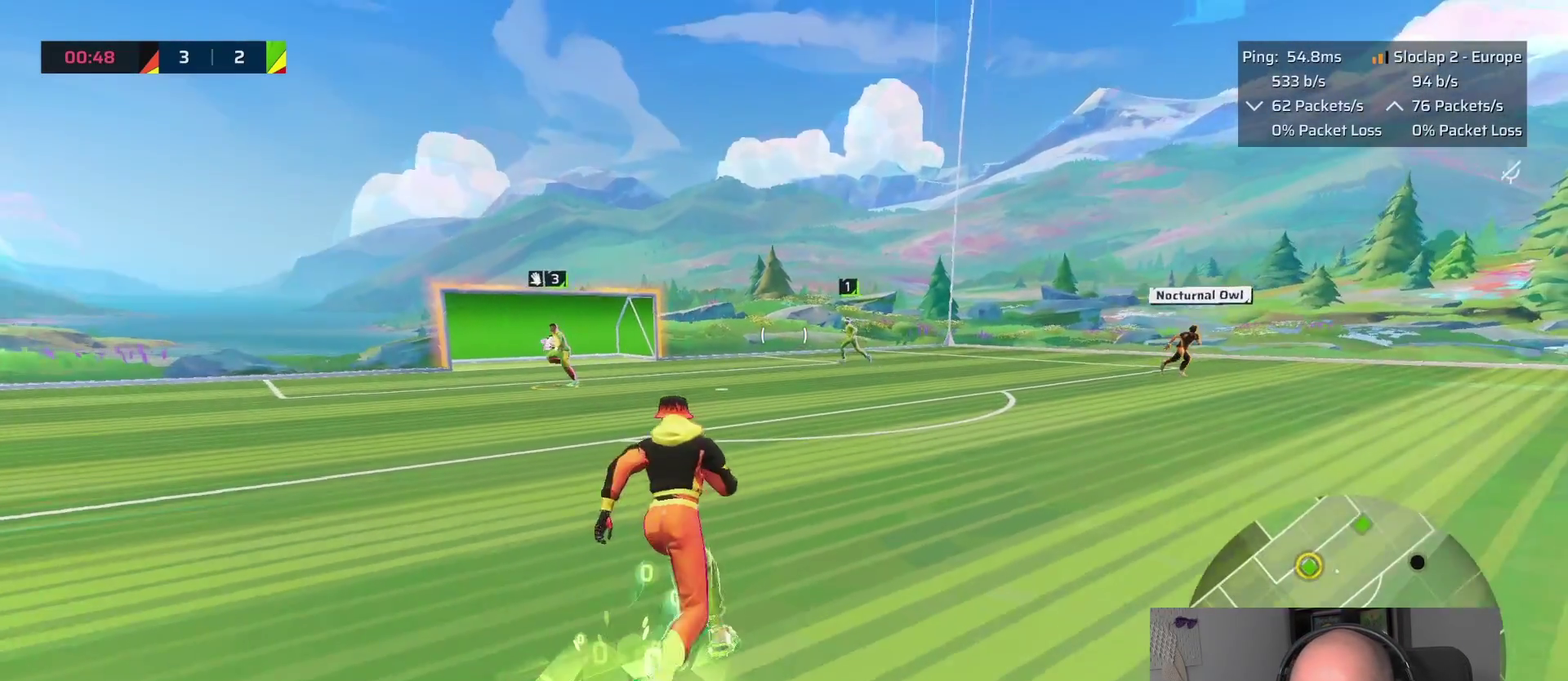
Gameplay with a controller (PlayStation layout); each line is a JSON object with the inputs held at the frame after it. "events" lists button and stick changes between this image and that frame as [ms after this image, input, new state], when the widget could be followed in between. This overlay highlights the sticks when they move; stick clicks (L3 R3) are not distinguishable.
{"buttons": ["L1"], "left_stick": "up-left", "right_stick": "down-left"}
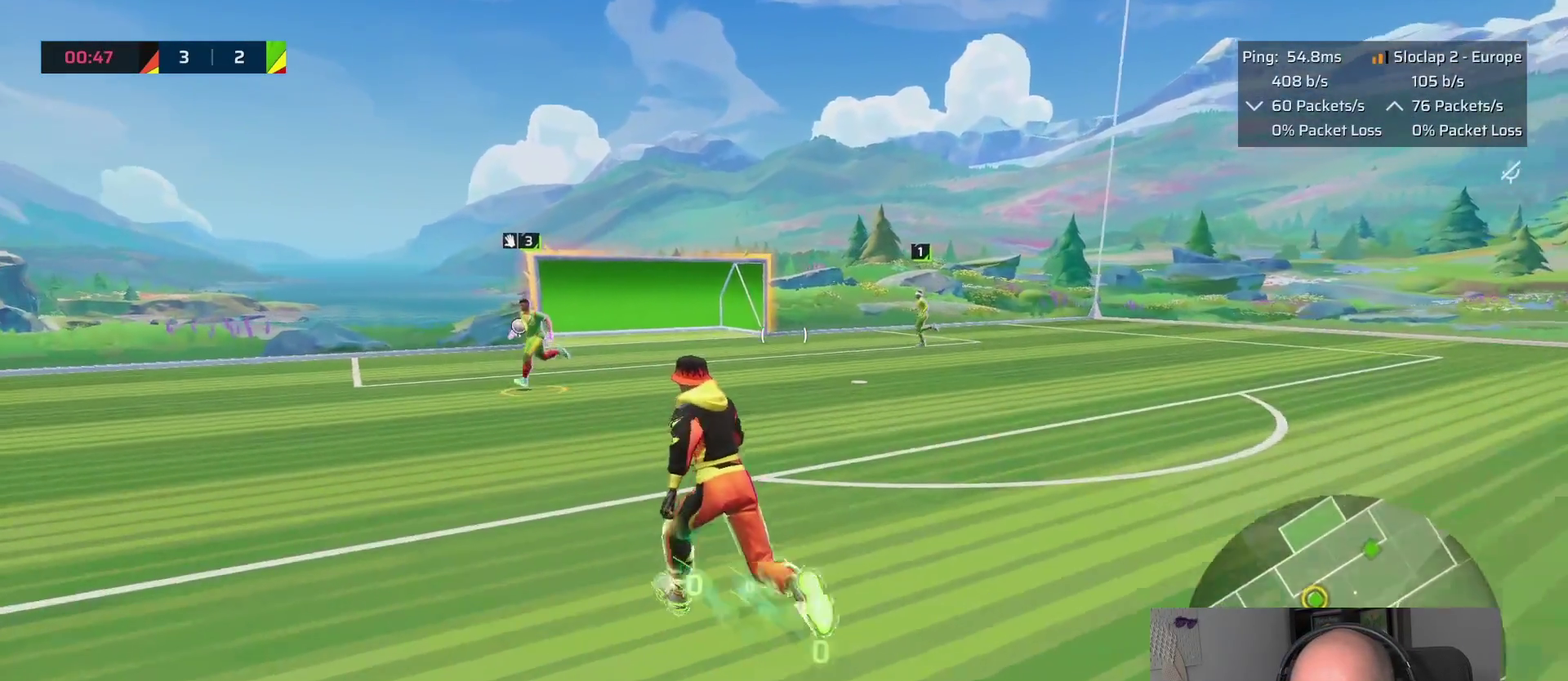
{"buttons": ["L2"], "left_stick": "down", "right_stick": "center", "events": [[100, "right_stick", "center"], [350, "L1", "up"], [450, "L2", "down"], [450, "left_stick", "down"]]}
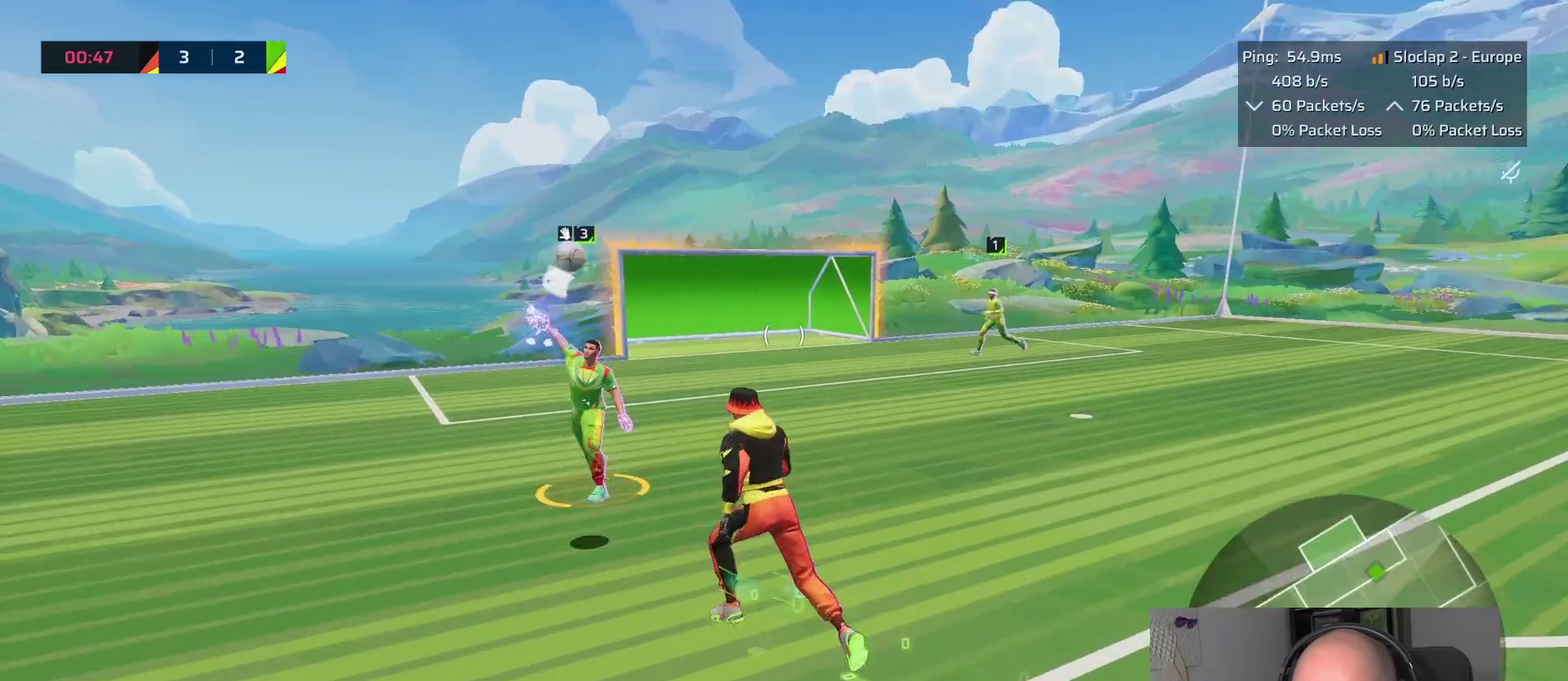
{"buttons": [], "left_stick": "up-right", "right_stick": "right", "events": [[50, "TRIANGLE", "down"], [133, "TRIANGLE", "up"], [133, "left_stick", "down-left"], [200, "left_stick", "down"], [317, "L2", "up"], [383, "left_stick", "up-left"], [383, "right_stick", "right"], [483, "left_stick", "up-right"]]}
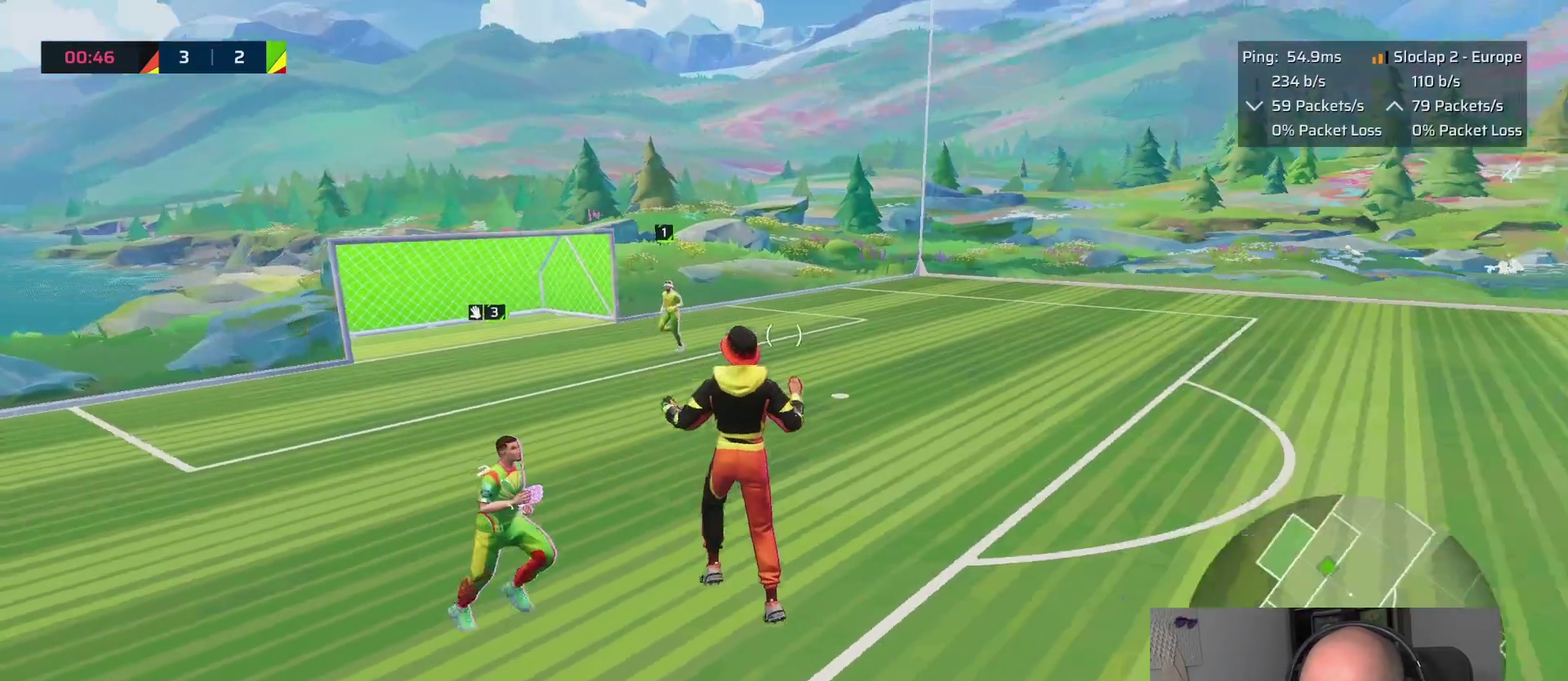
{"buttons": ["L1"], "left_stick": "up-right", "right_stick": "center", "events": [[200, "L1", "down"], [350, "right_stick", "center"]]}
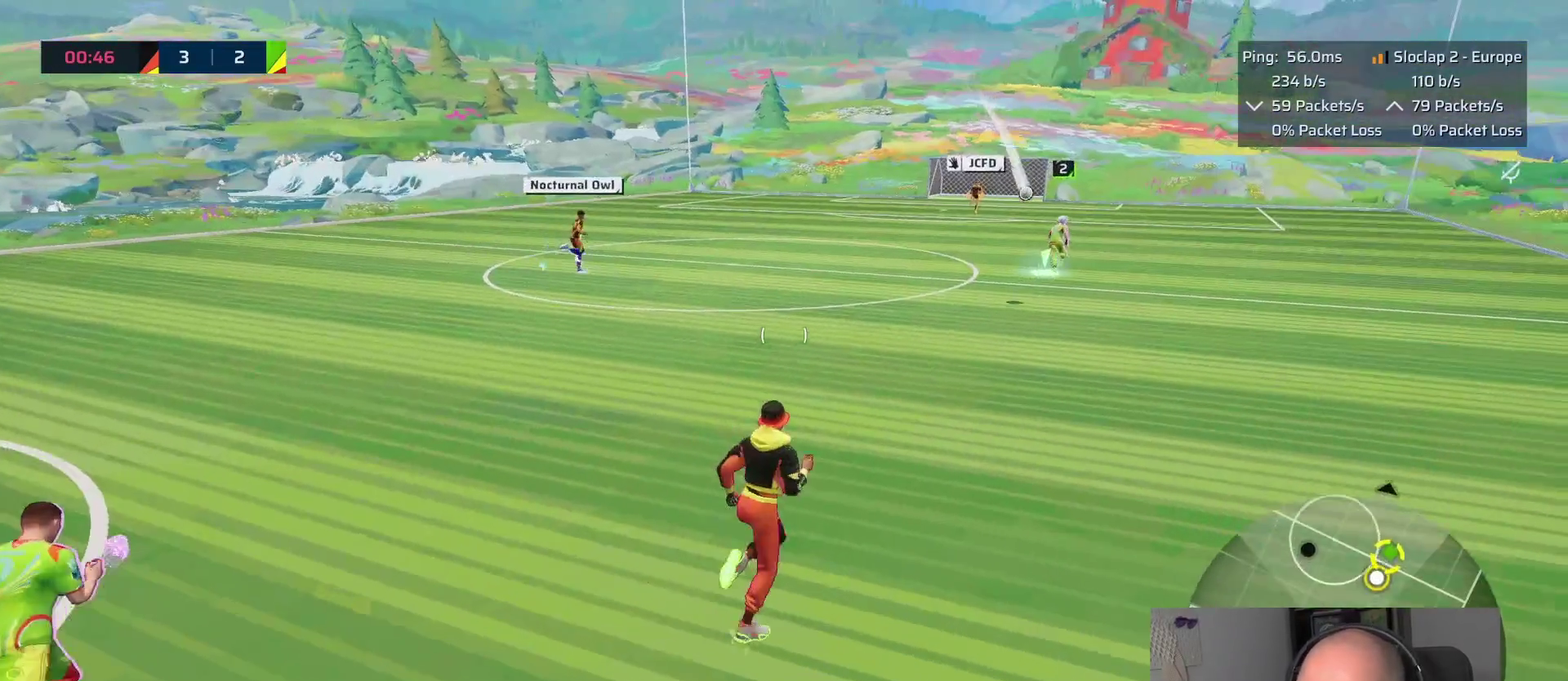
{"buttons": ["L1"], "left_stick": "up-right", "right_stick": "center", "events": [[17, "right_stick", "right"], [167, "right_stick", "center"]]}
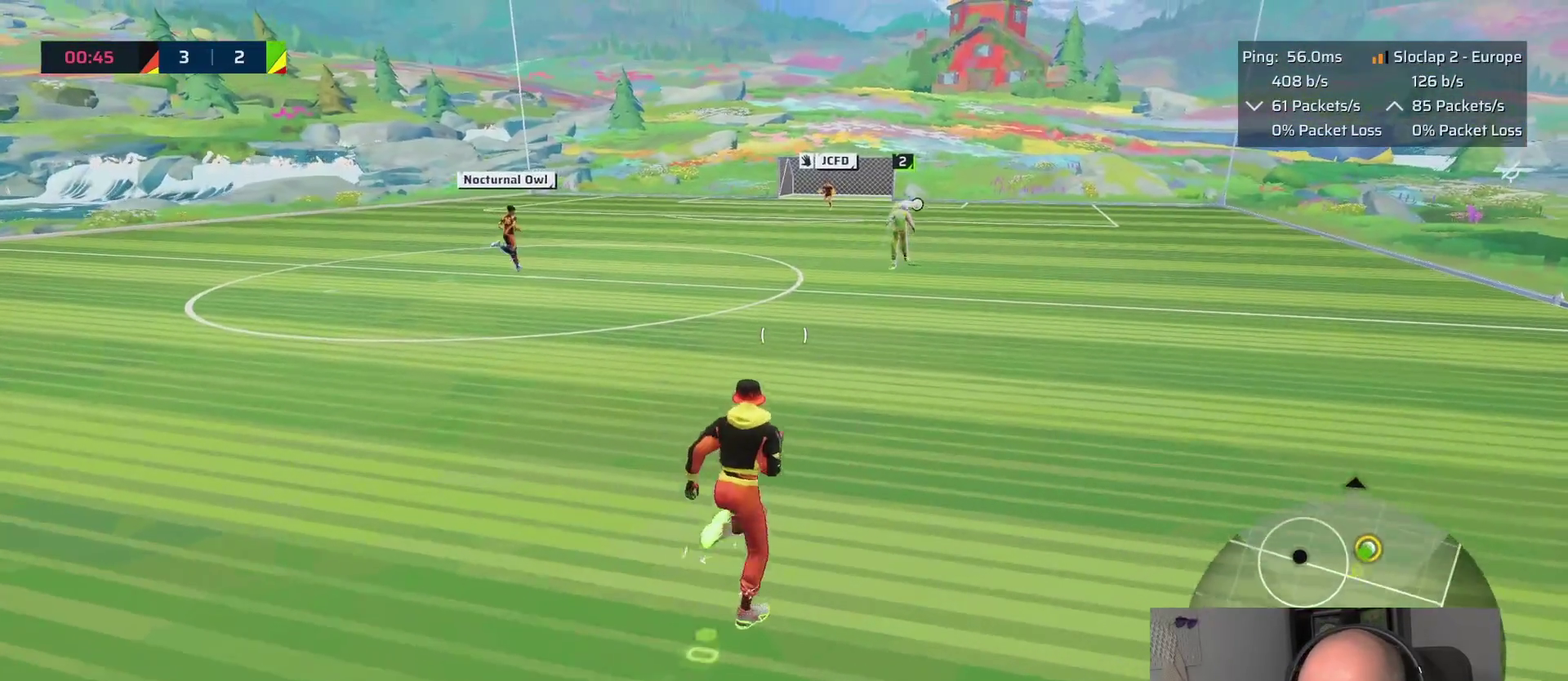
{"buttons": ["L1"], "left_stick": "up", "right_stick": "center"}
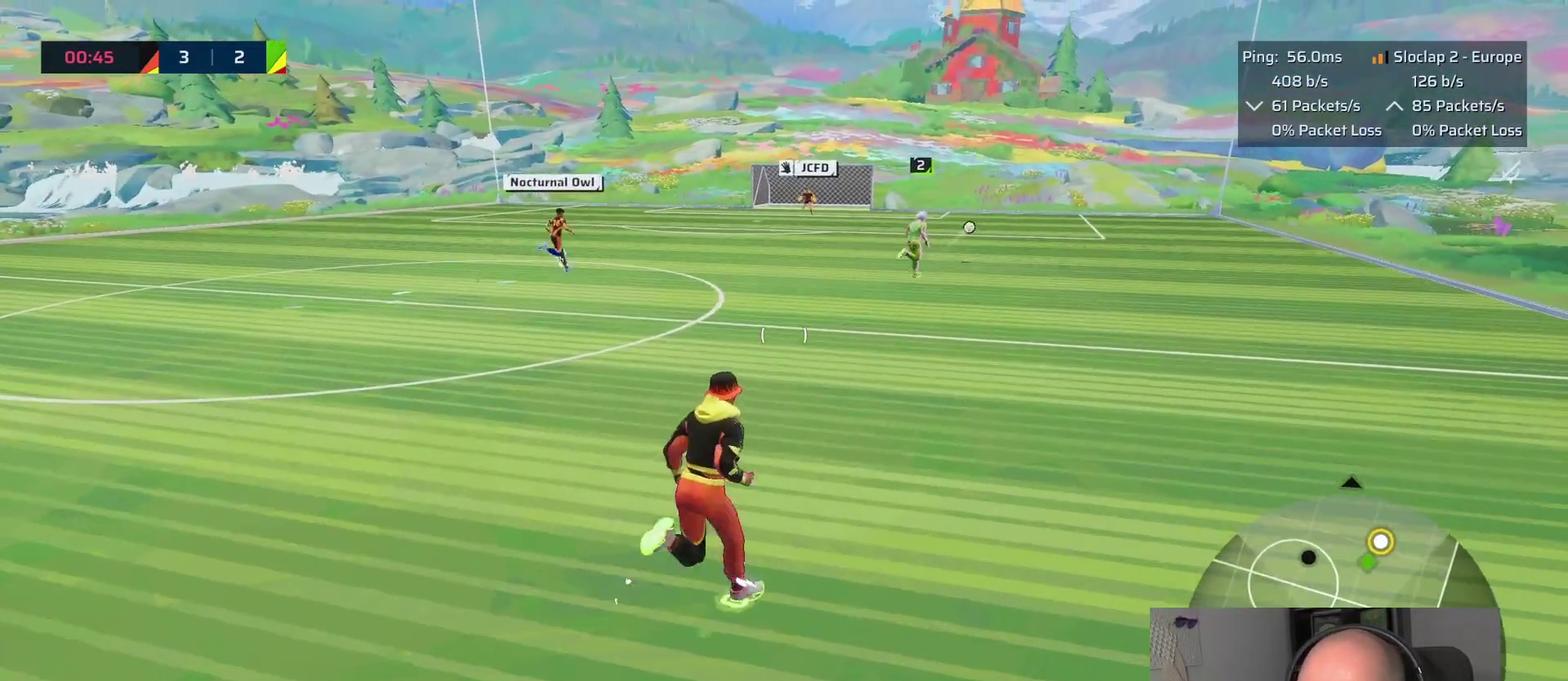
{"buttons": ["L1"], "left_stick": "up-right", "right_stick": "left"}
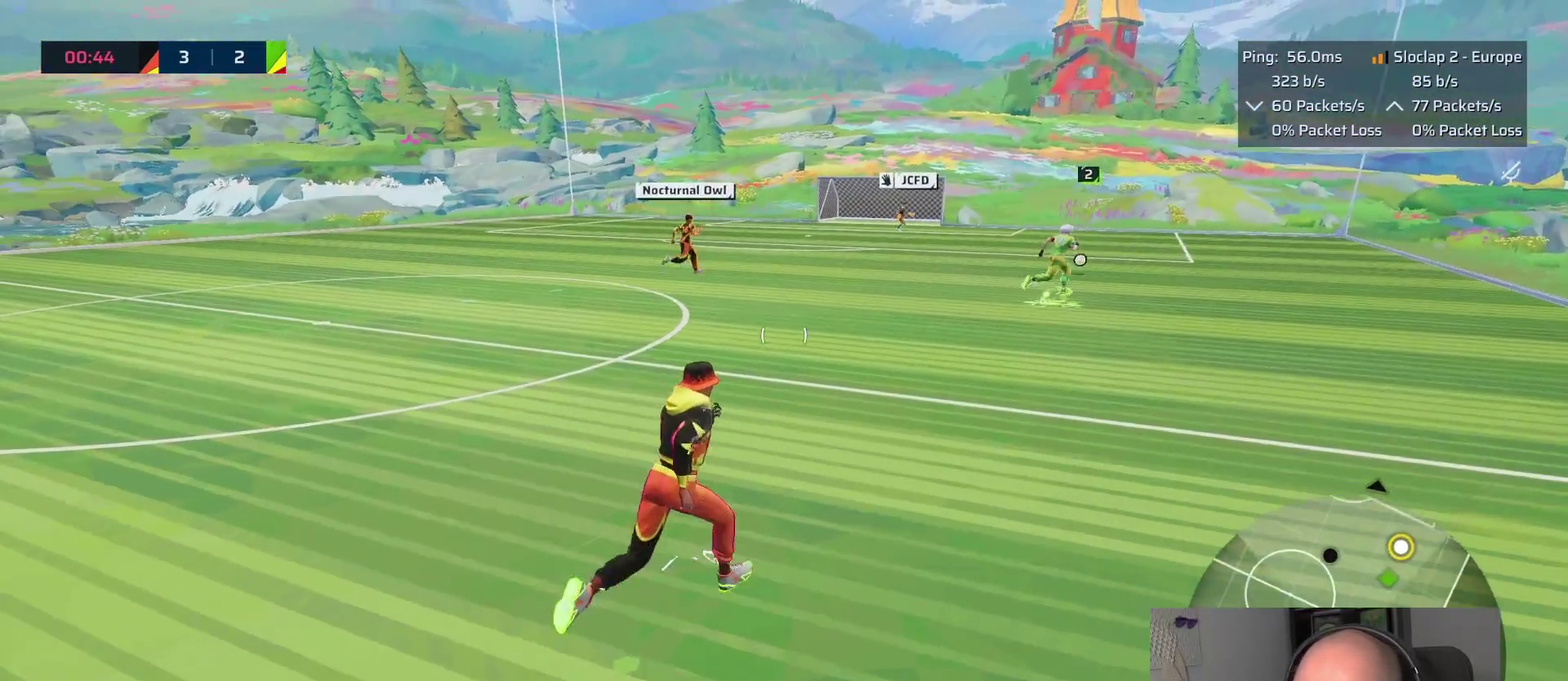
{"buttons": ["L1"], "left_stick": "up-right", "right_stick": "up-left", "events": [[417, "right_stick", "up-left"]]}
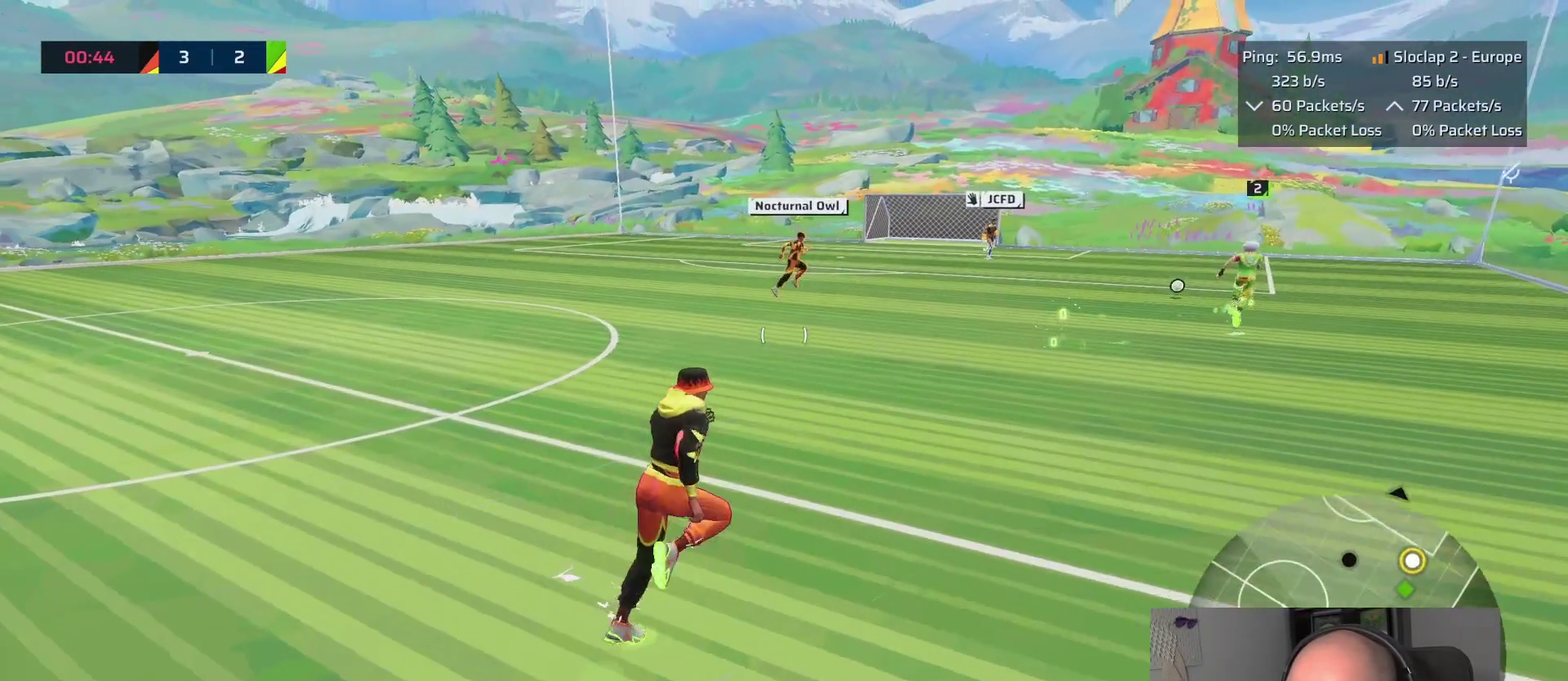
{"buttons": ["L1"], "left_stick": "up-right", "right_stick": "up-left"}
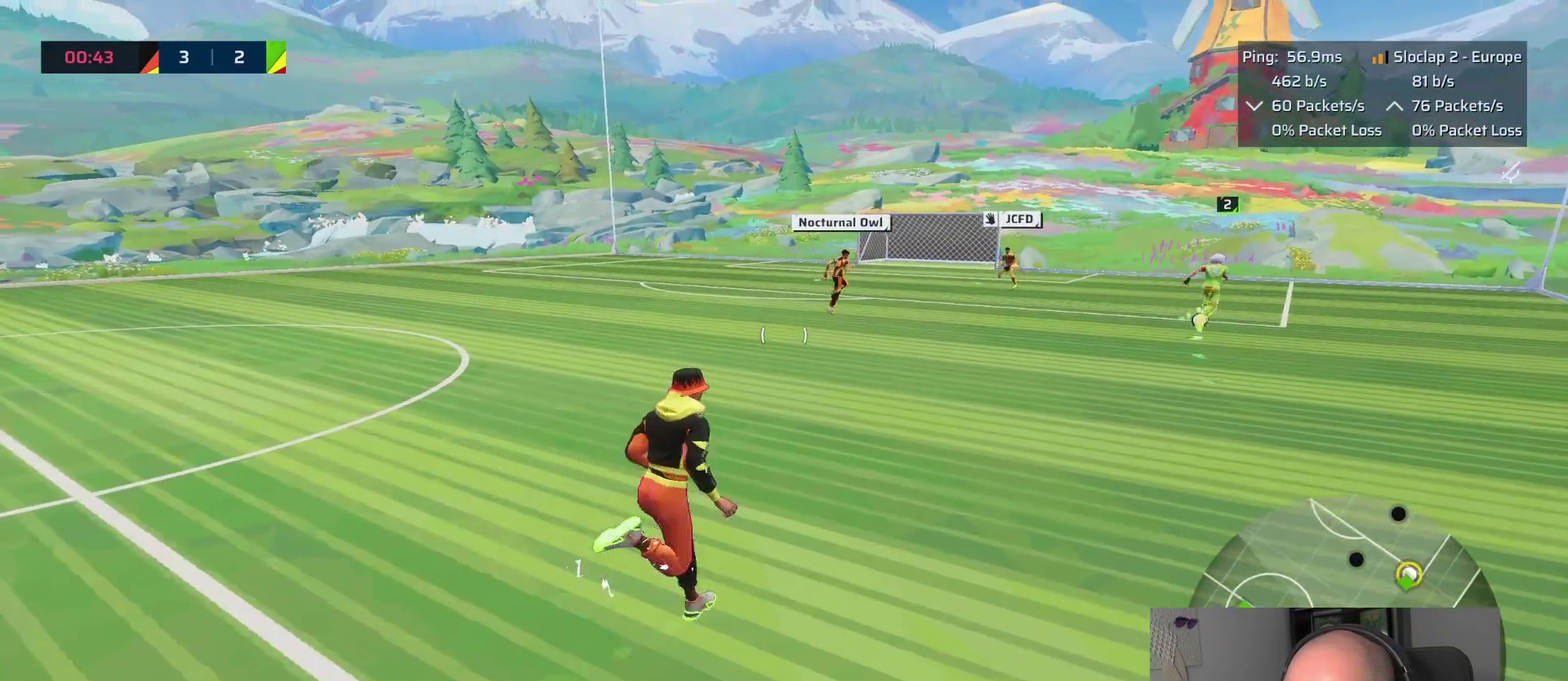
{"buttons": ["L1"], "left_stick": "up-right", "right_stick": "up-left"}
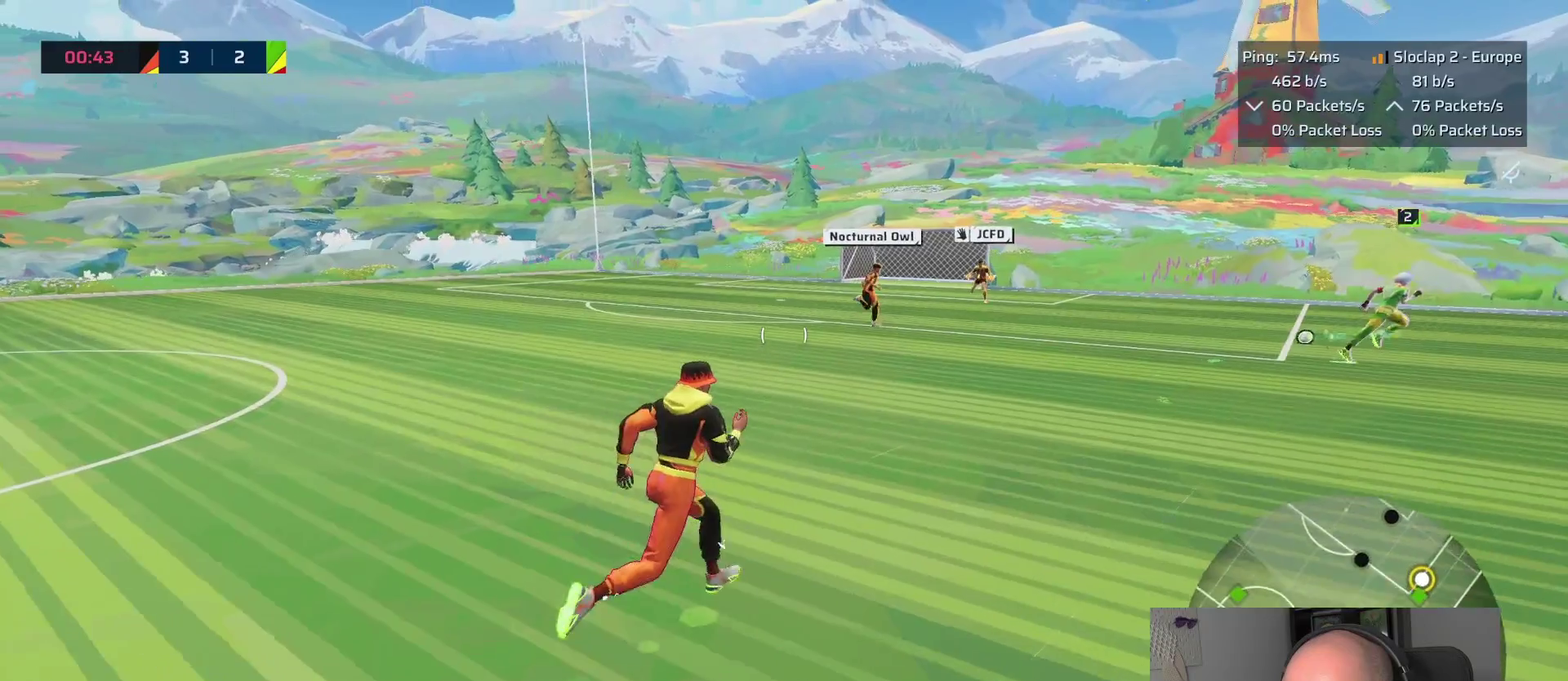
{"buttons": [], "left_stick": "up-right", "right_stick": "right"}
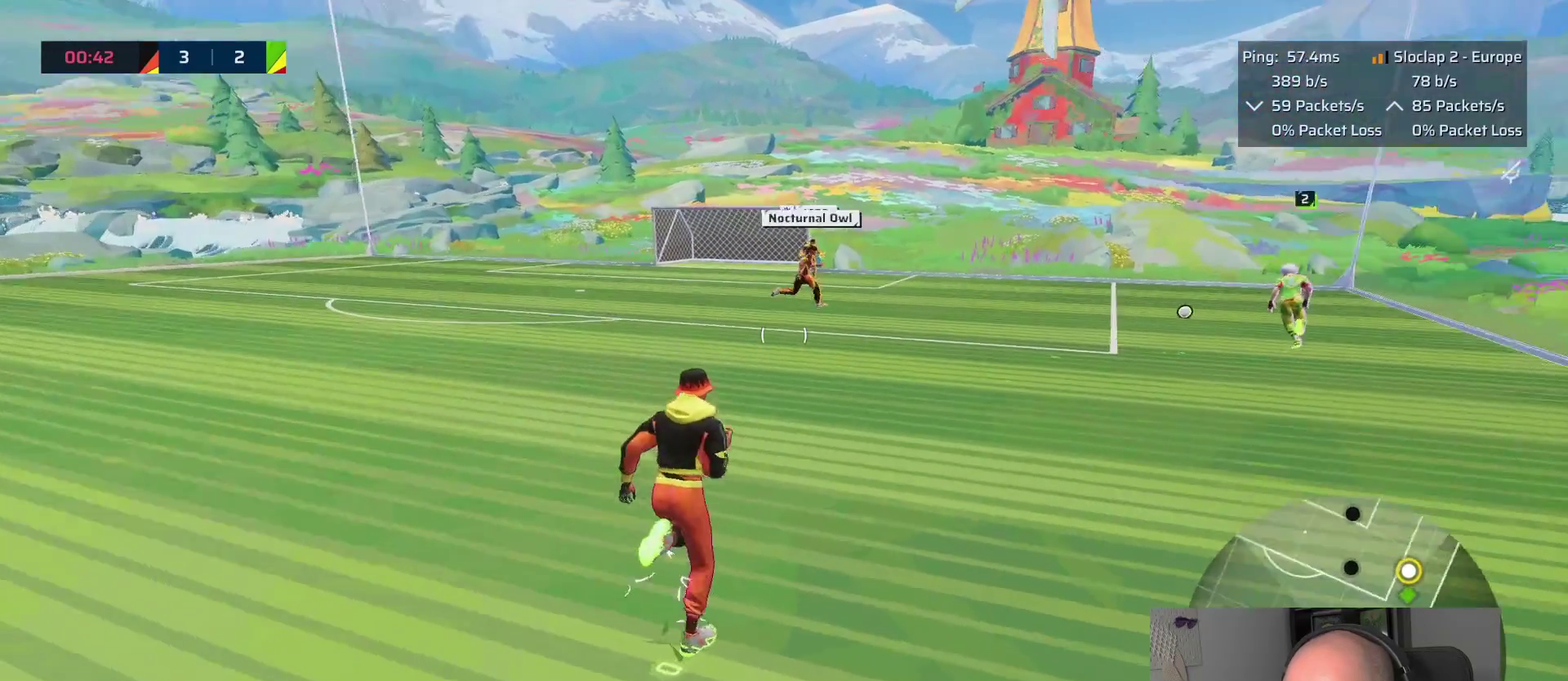
{"buttons": [], "left_stick": "up", "right_stick": "center", "events": [[100, "right_stick", "center"], [367, "left_stick", "up"]]}
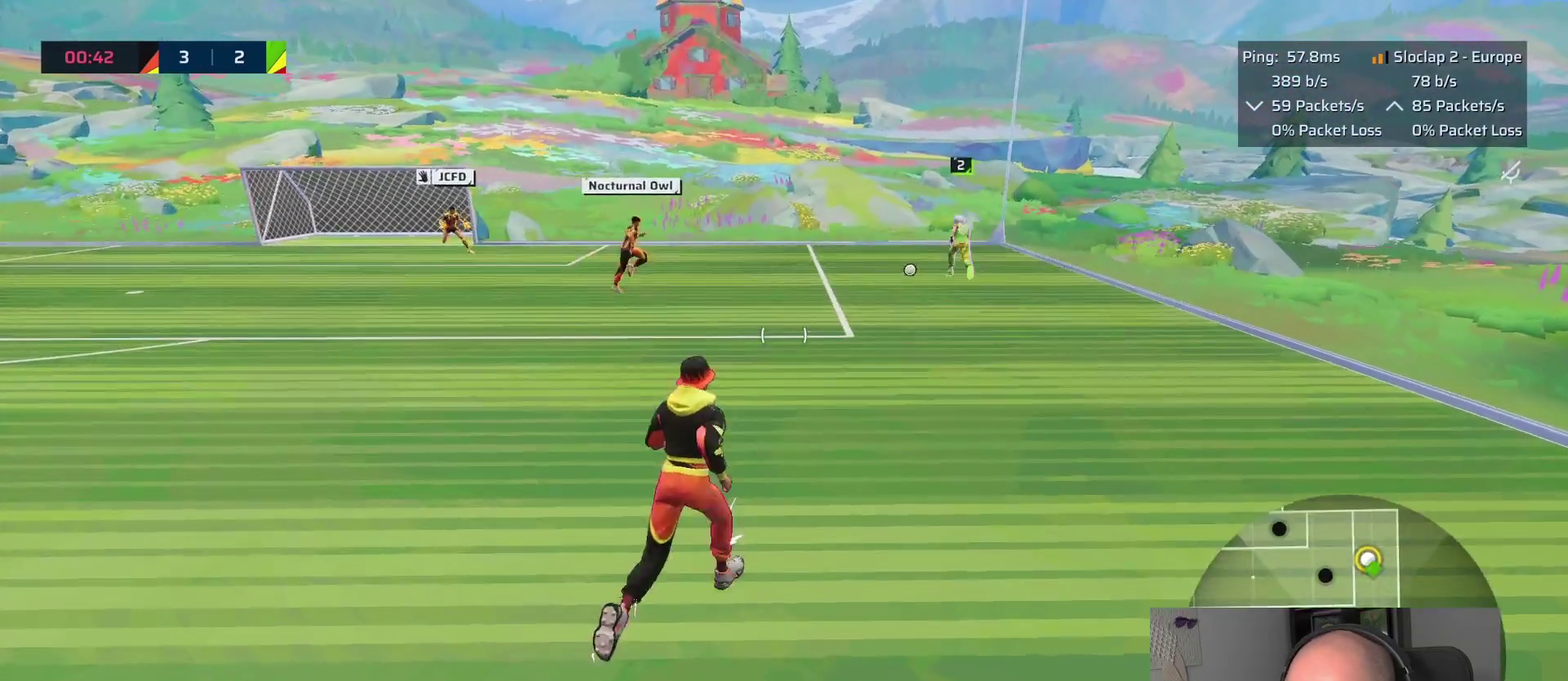
{"buttons": [], "left_stick": "up", "right_stick": "center"}
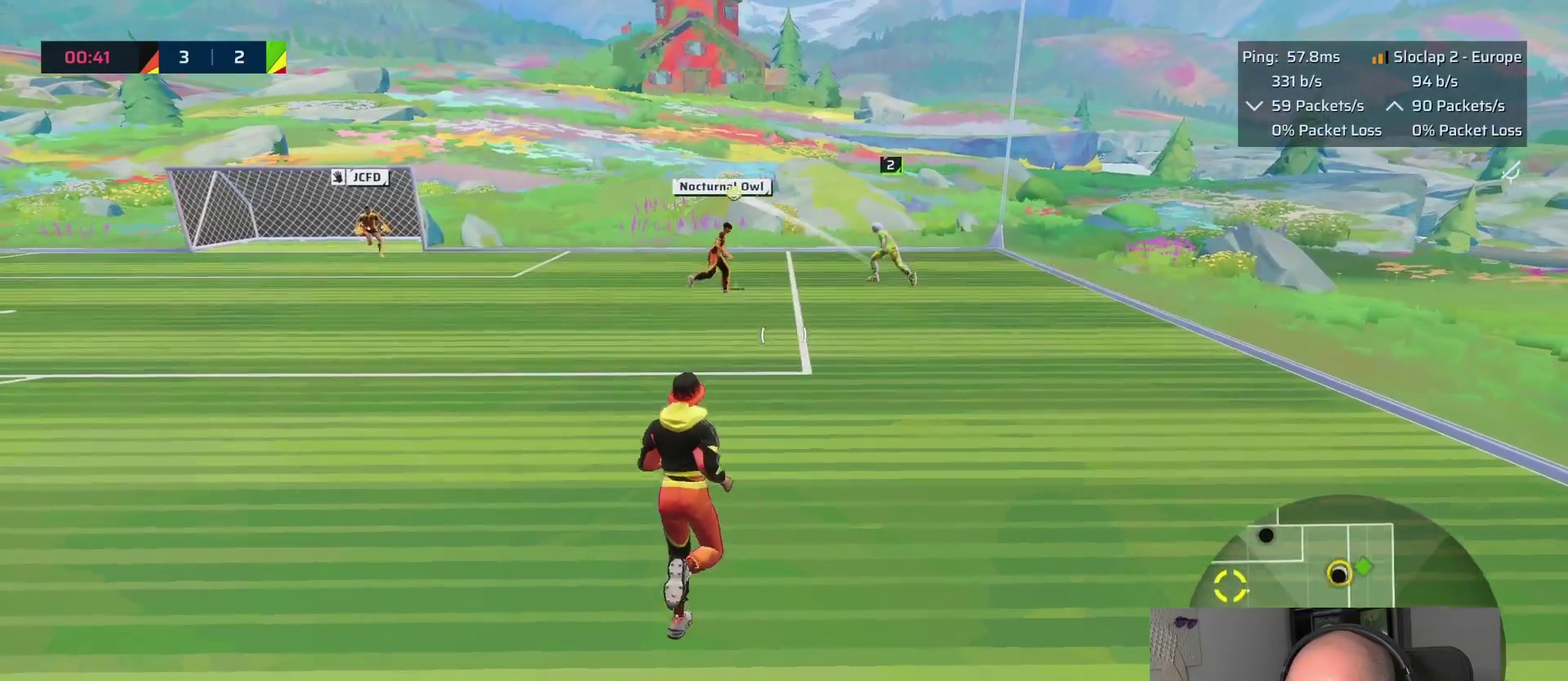
{"buttons": [], "left_stick": "down-left", "right_stick": "center"}
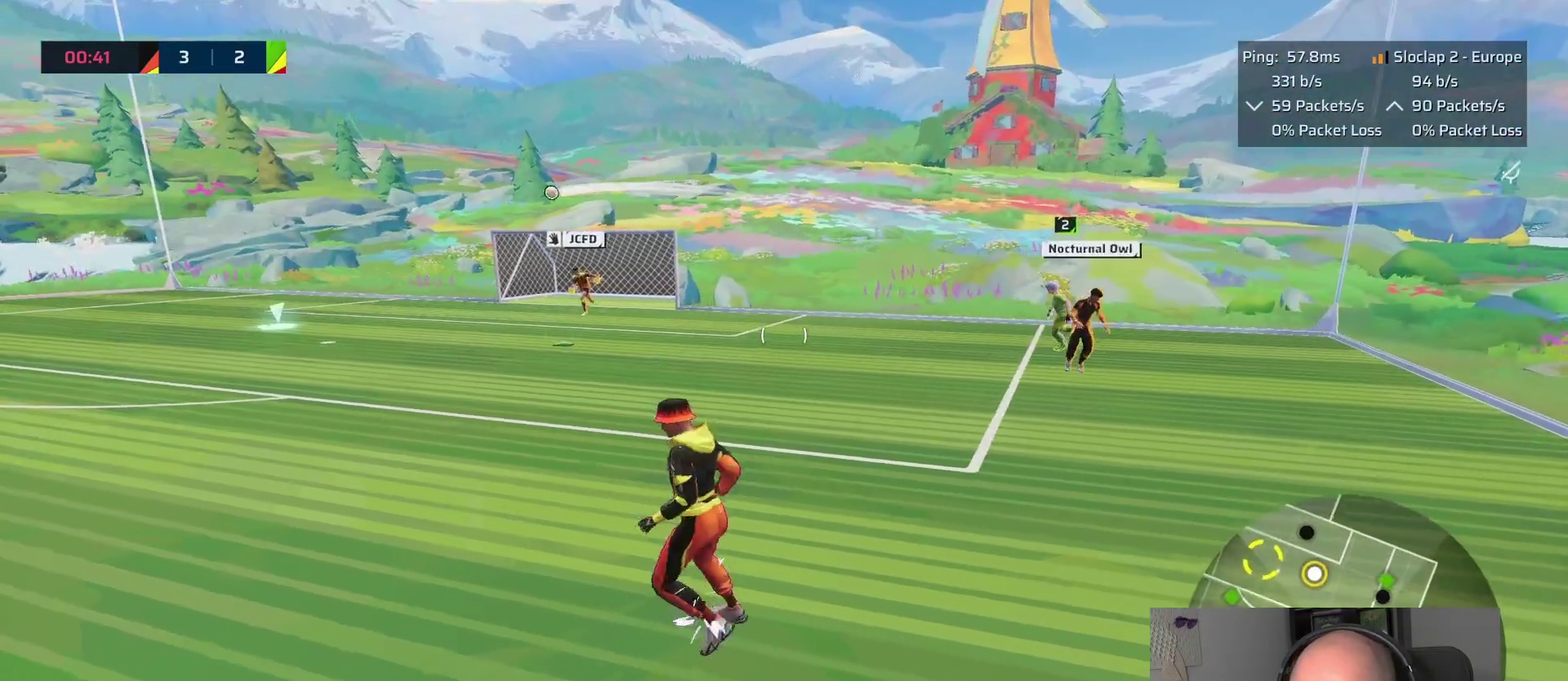
{"buttons": ["L1"], "left_stick": "down-left", "right_stick": "up-left", "events": [[100, "right_stick", "left"], [167, "right_stick", "up-left"], [233, "L1", "down"]]}
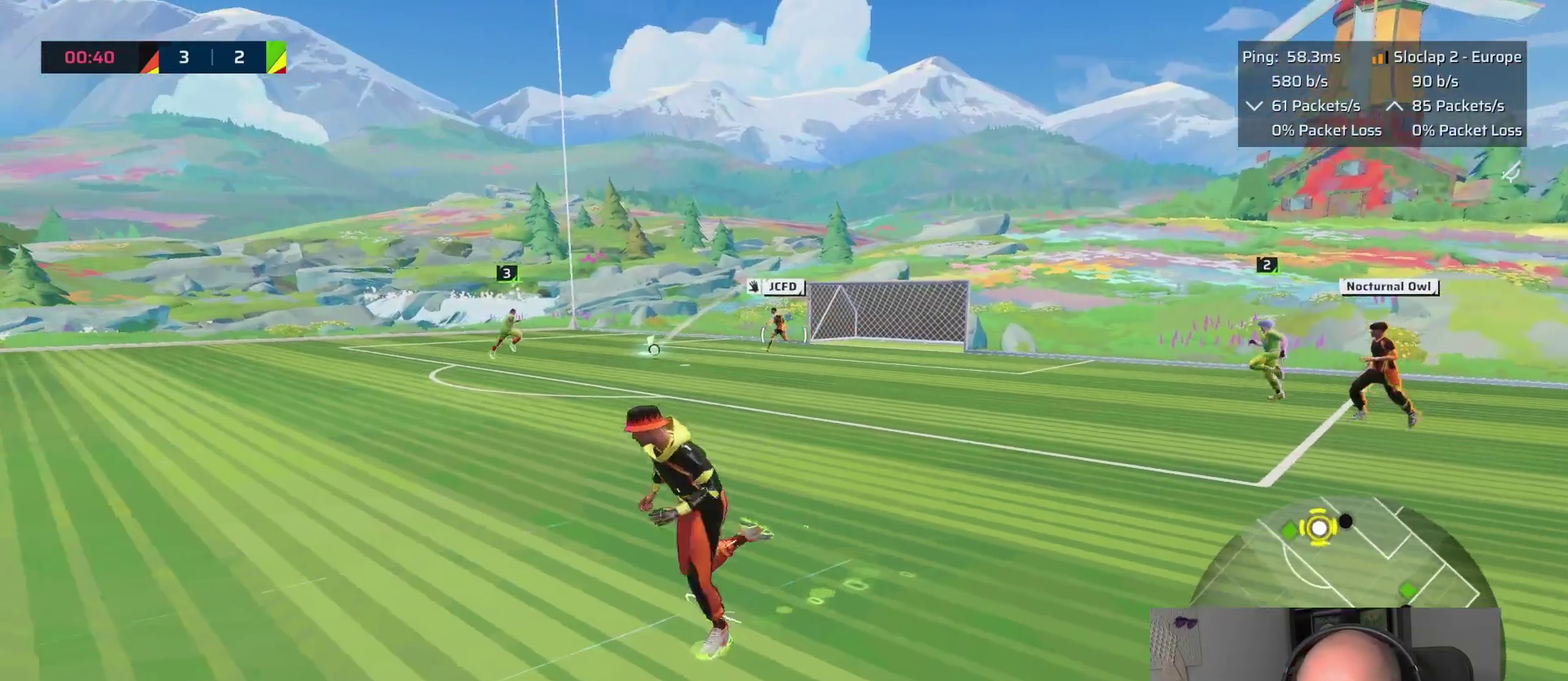
{"buttons": ["L1"], "left_stick": "left", "right_stick": "center"}
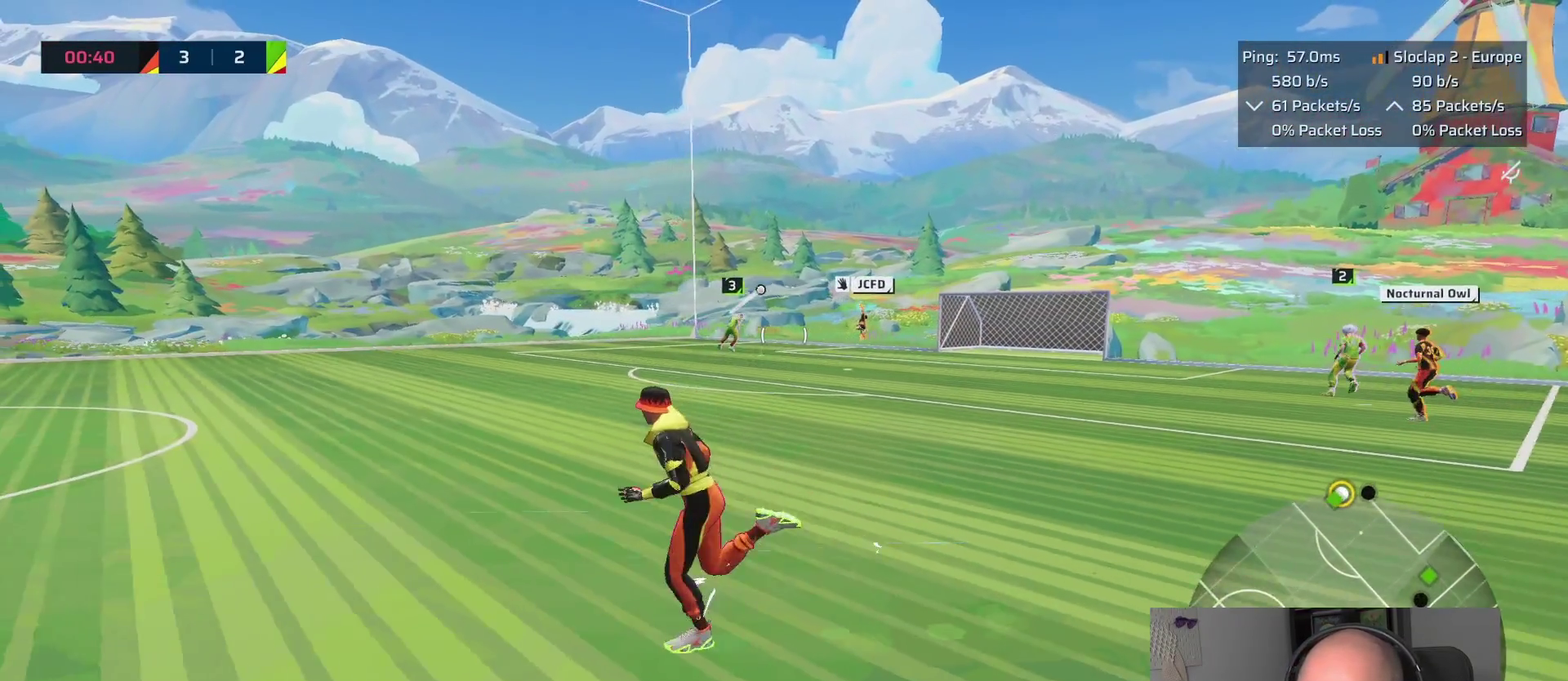
{"buttons": [], "left_stick": "up-right", "right_stick": "center"}
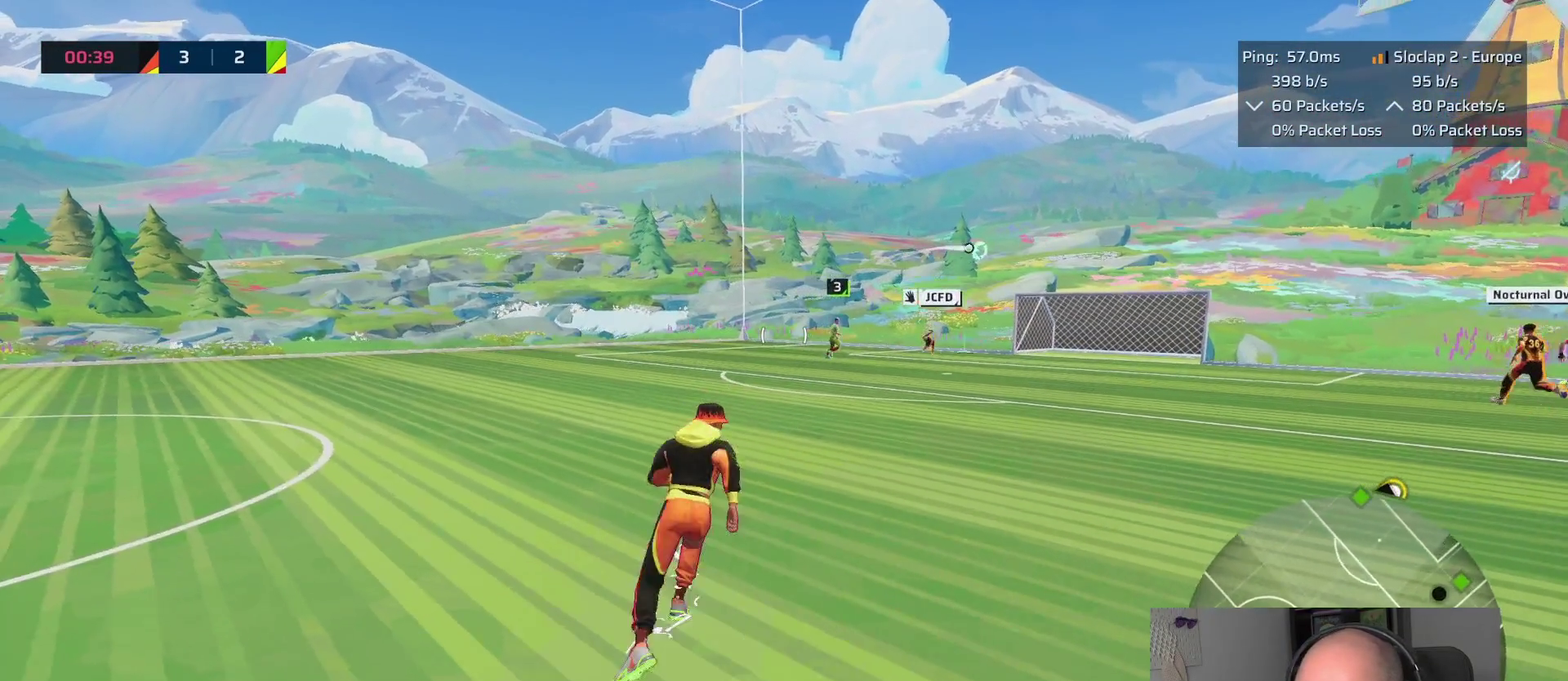
{"buttons": ["L1"], "left_stick": "up-right", "right_stick": "center", "events": [[33, "left_stick", "up"], [183, "L1", "down"], [433, "left_stick", "up-right"]]}
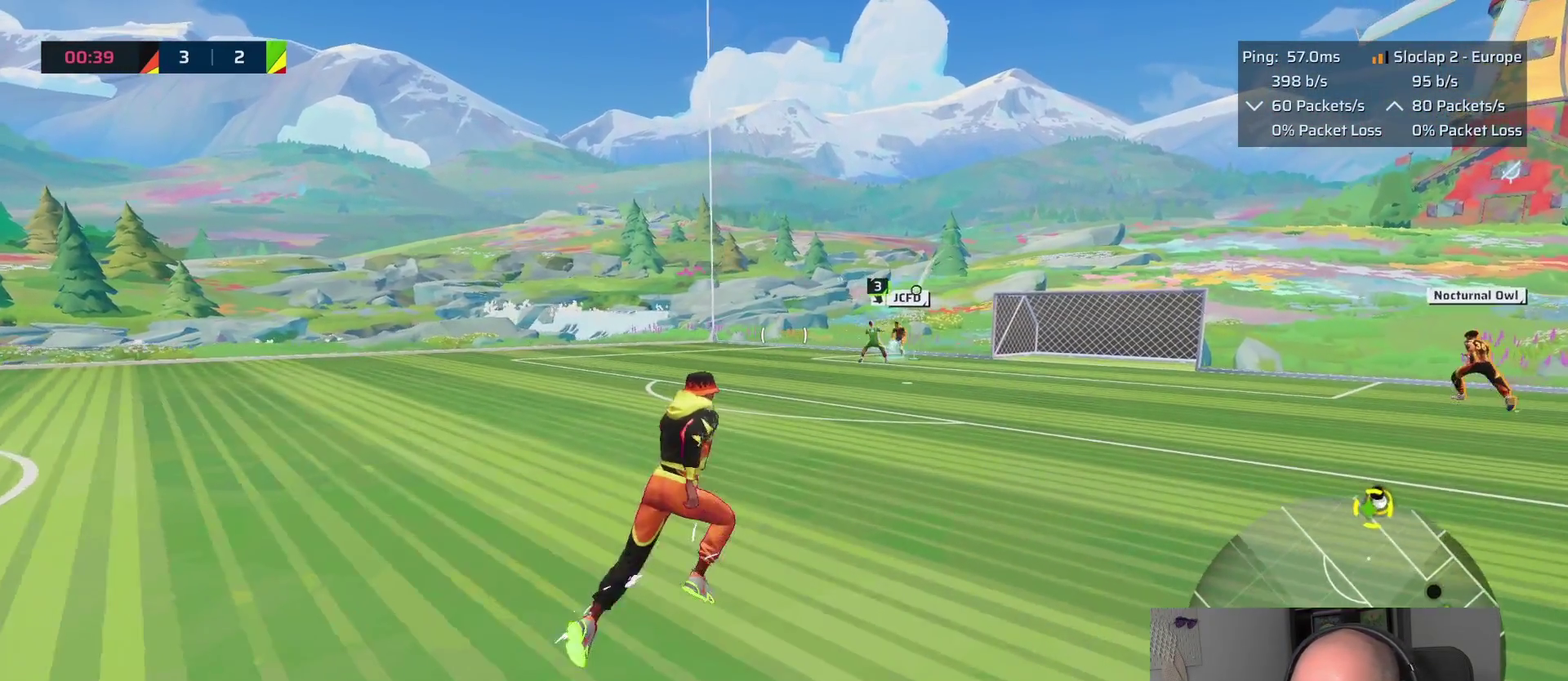
{"buttons": ["L1"], "left_stick": "right", "right_stick": "center"}
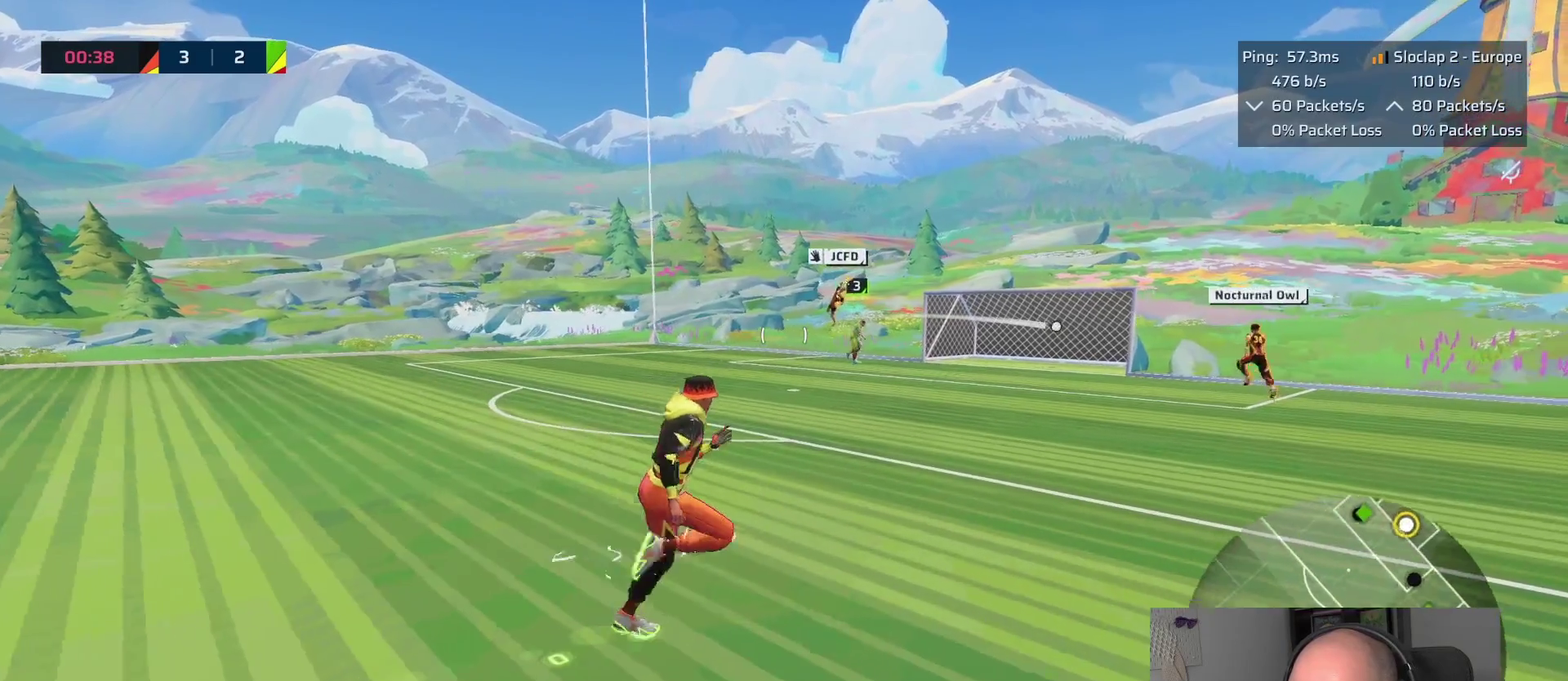
{"buttons": [], "left_stick": "up-right", "right_stick": "center", "events": [[417, "left_stick", "up-right"], [433, "L1", "up"]]}
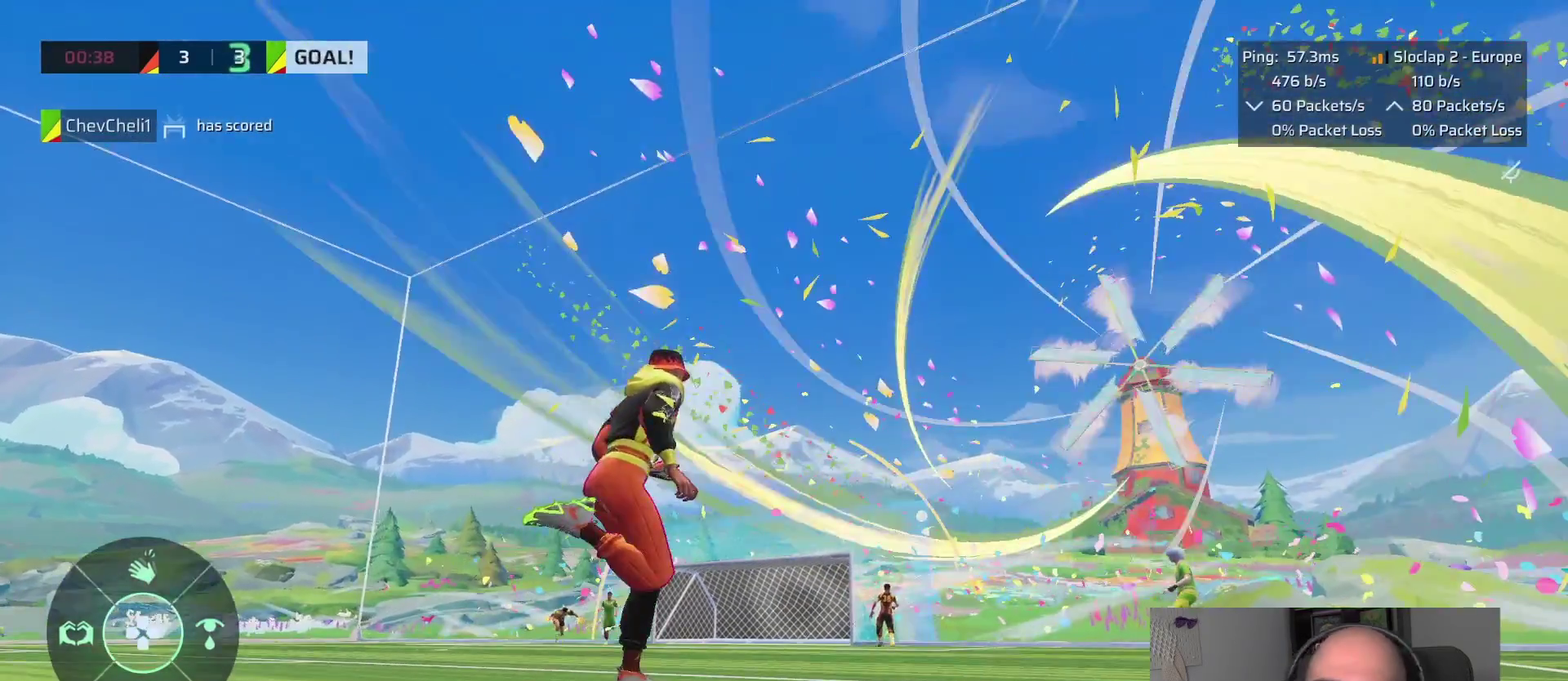
{"buttons": [], "left_stick": "center", "right_stick": "center", "events": [[17, "left_stick", "center"]]}